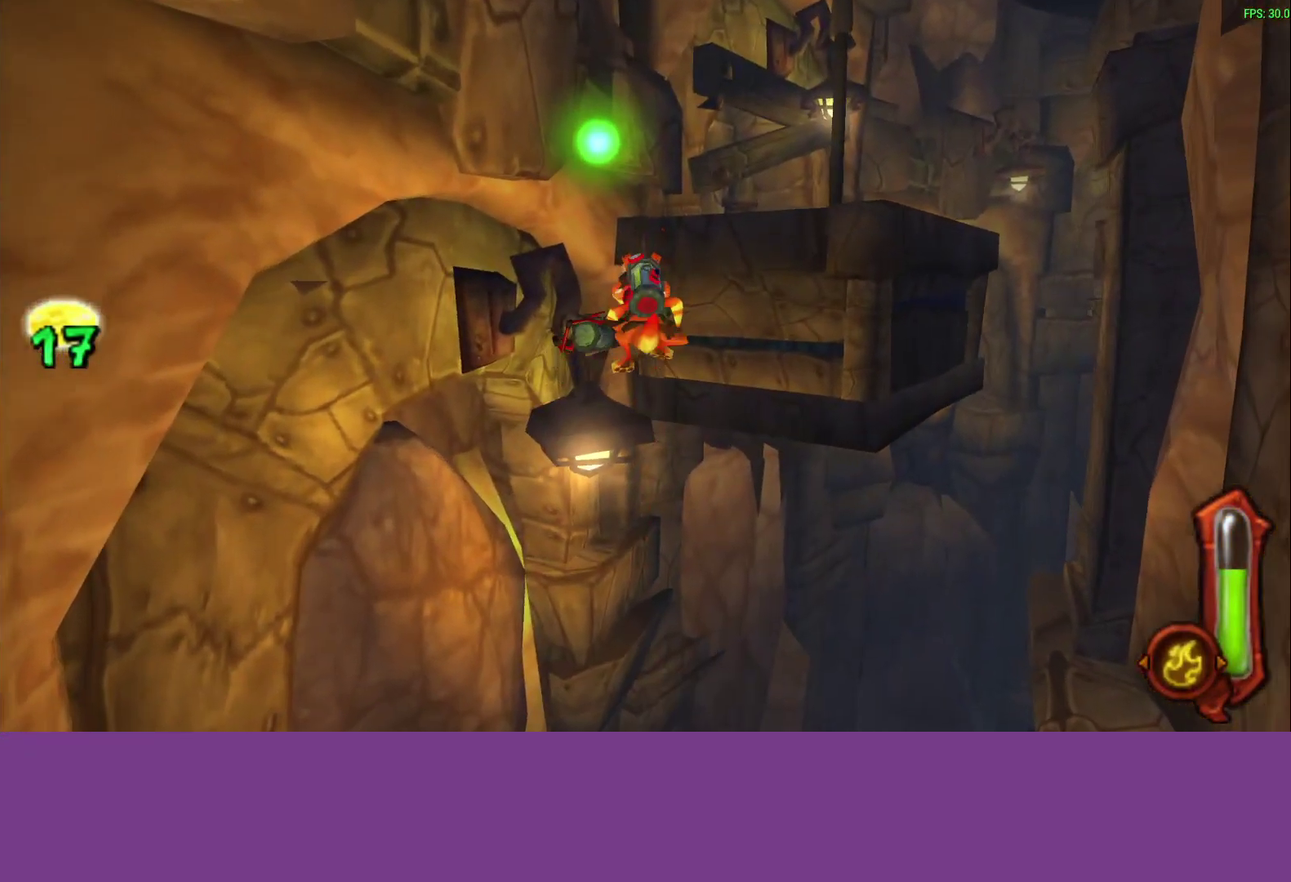
Gameplay with a controller (PlayStation layout); each line is a JSON object with the inputs held at the frame after it. "events" lists button and stick changes between this image and that frame as [ms after this image, input, new state], when the widget could be followed in between. Not read: R1 R3 right_stick.
{"buttons": ["CIRCLE"], "left_stick": "up-right", "events": [[100, "CROSS", "up"], [267, "CIRCLE", "down"], [283, "left_stick", "up-right"]]}
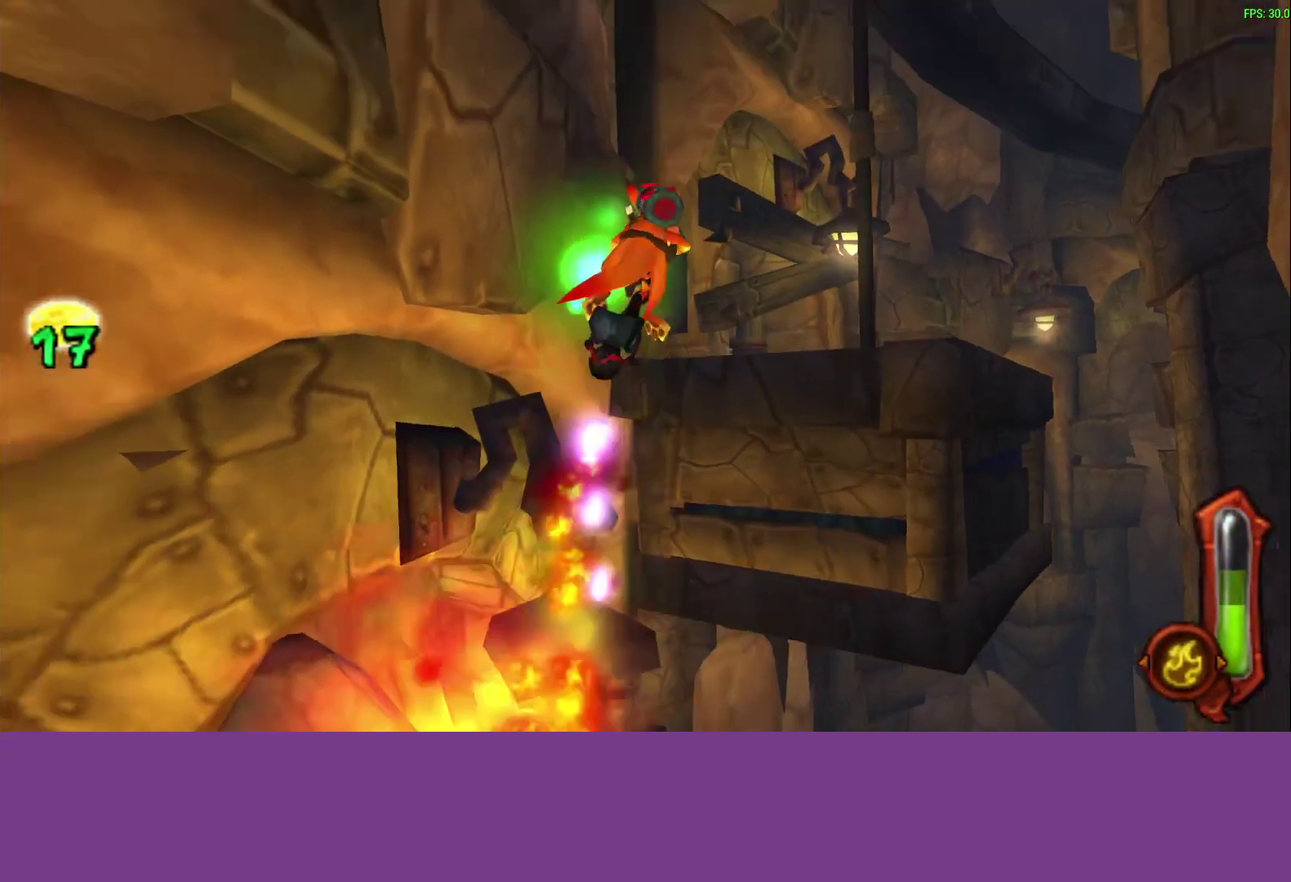
{"buttons": ["CIRCLE"], "left_stick": "up-right", "events": []}
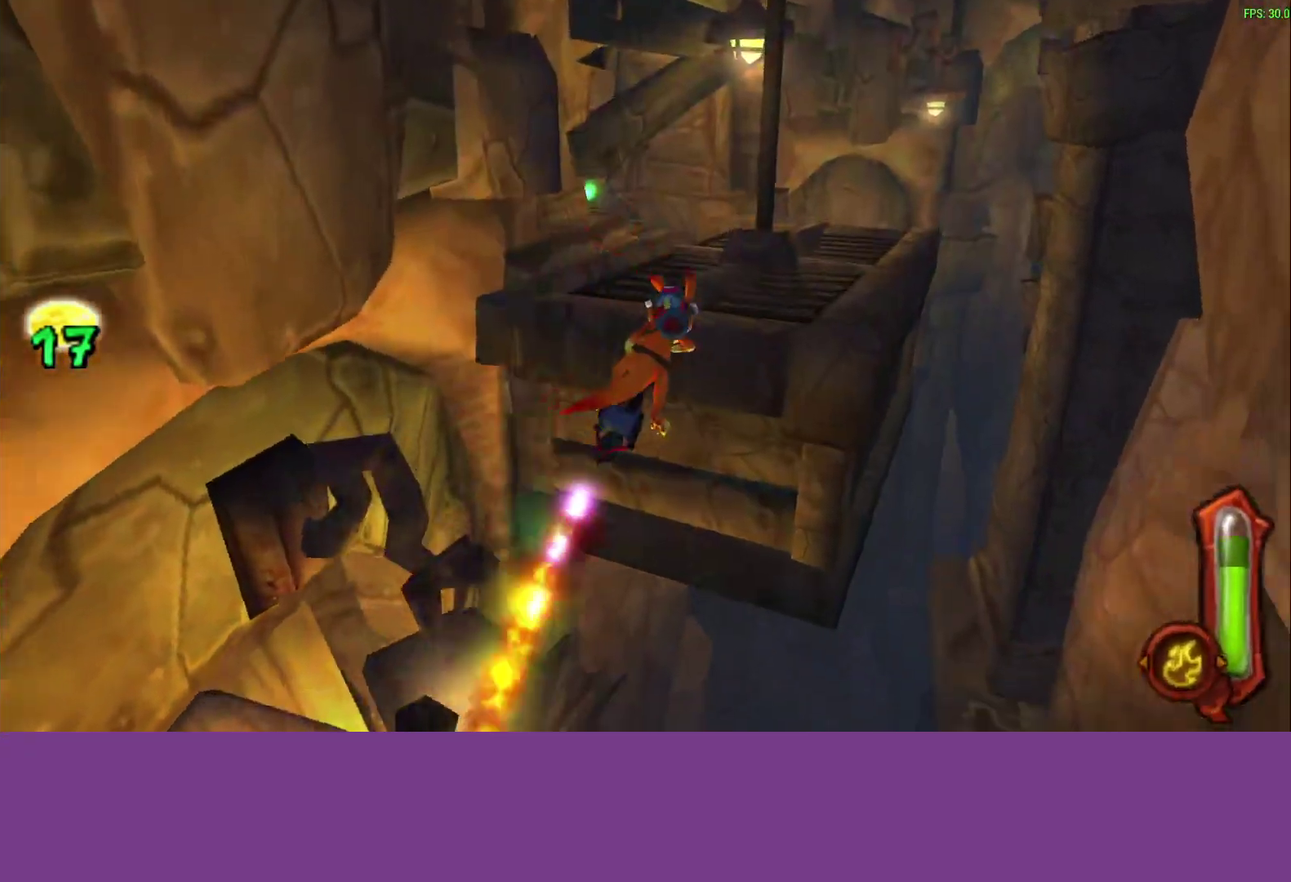
{"buttons": [], "left_stick": "up-right", "events": [[217, "CIRCLE", "up"]]}
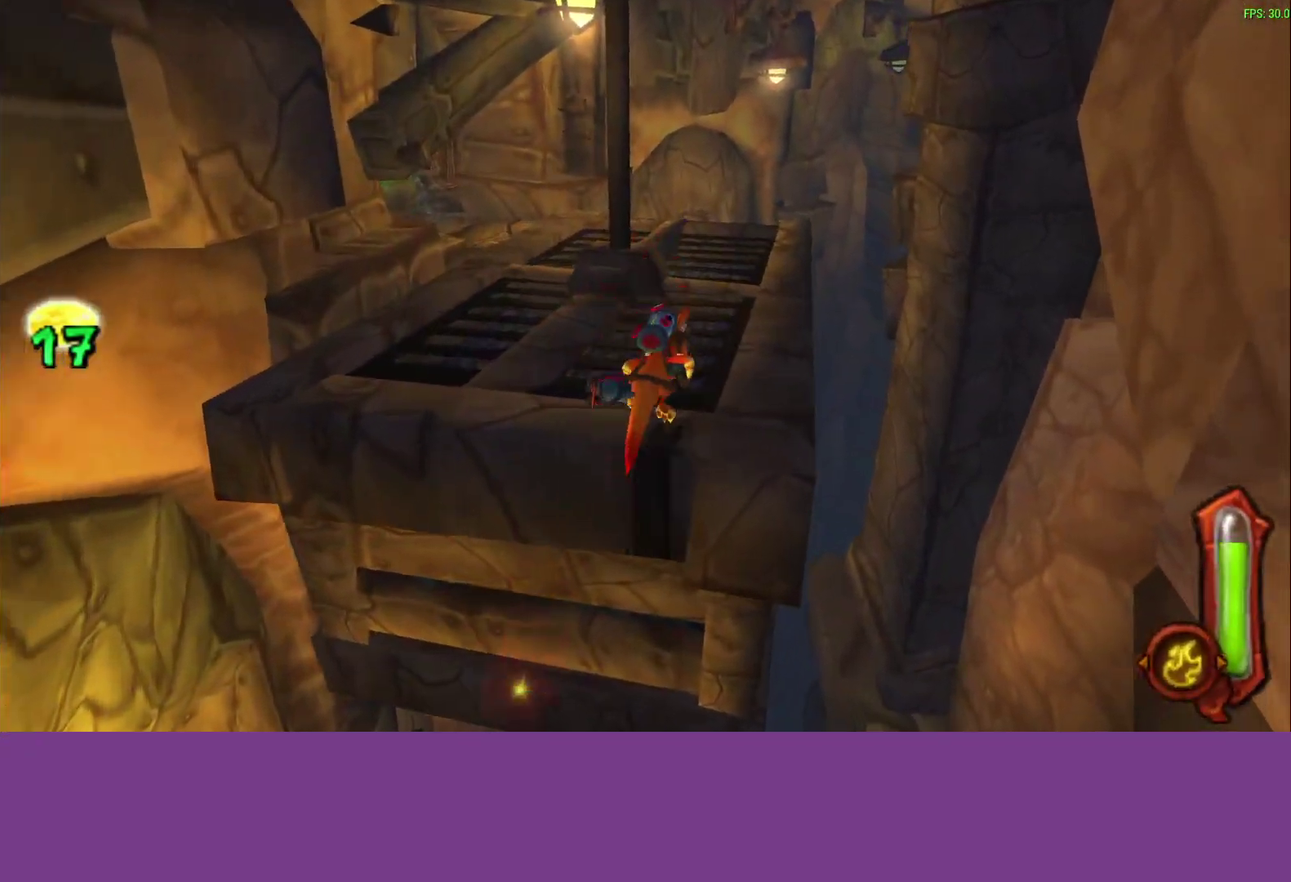
{"buttons": [], "left_stick": "up-right", "events": [[100, "CROSS", "down"], [233, "CROSS", "up"]]}
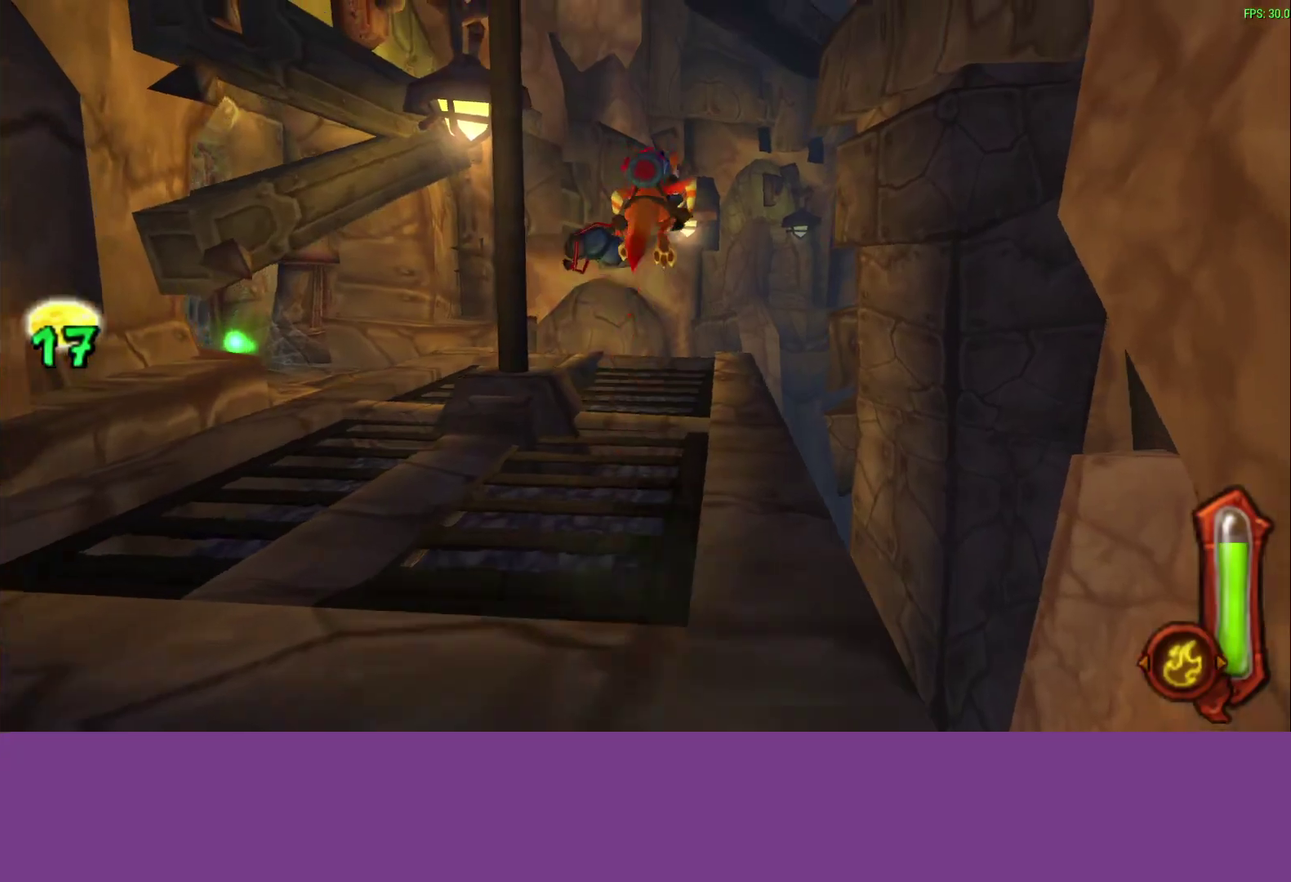
{"buttons": [], "left_stick": "up", "events": [[300, "left_stick", "up"]]}
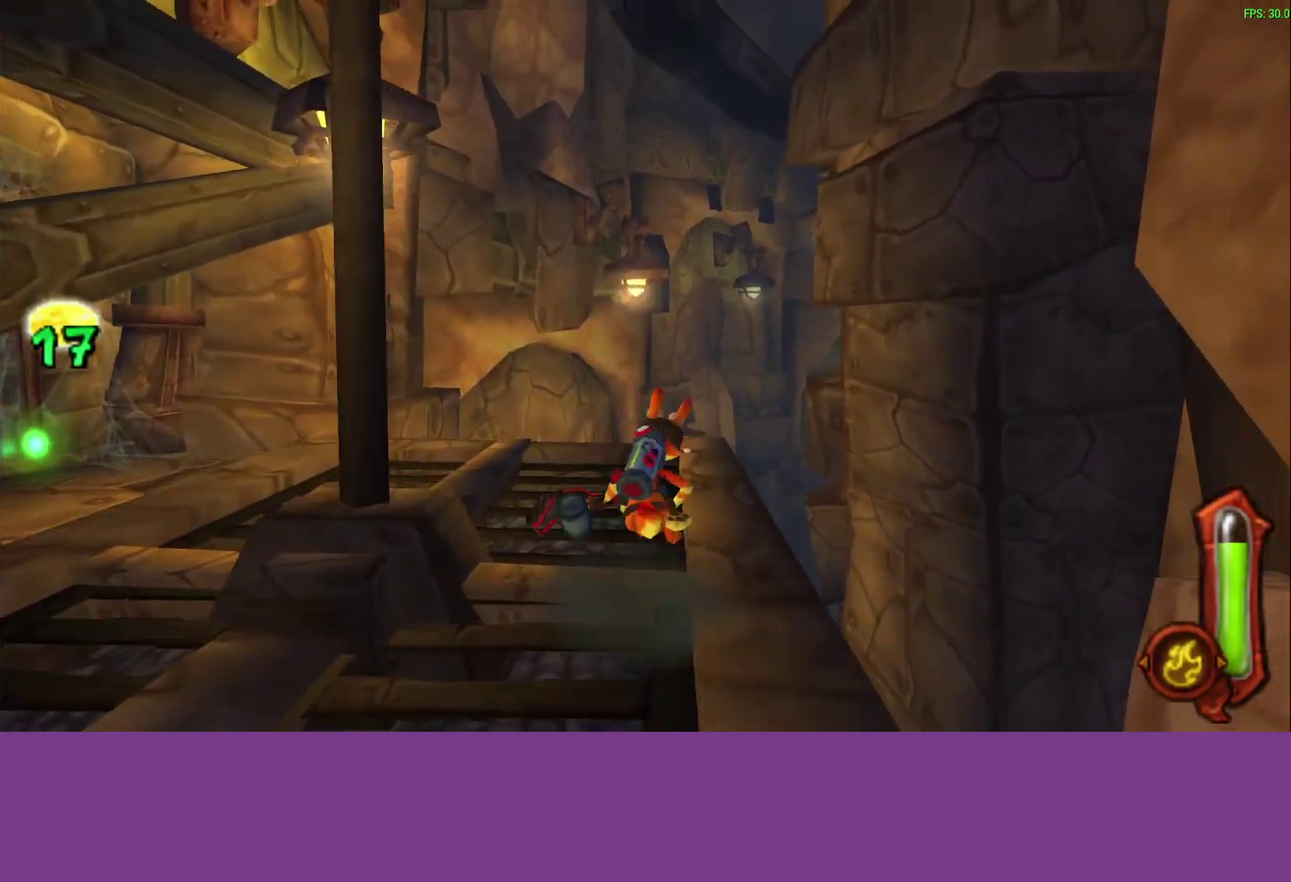
{"buttons": [], "left_stick": "up-right", "events": [[133, "CROSS", "down"], [250, "CROSS", "up"], [350, "left_stick", "up-right"]]}
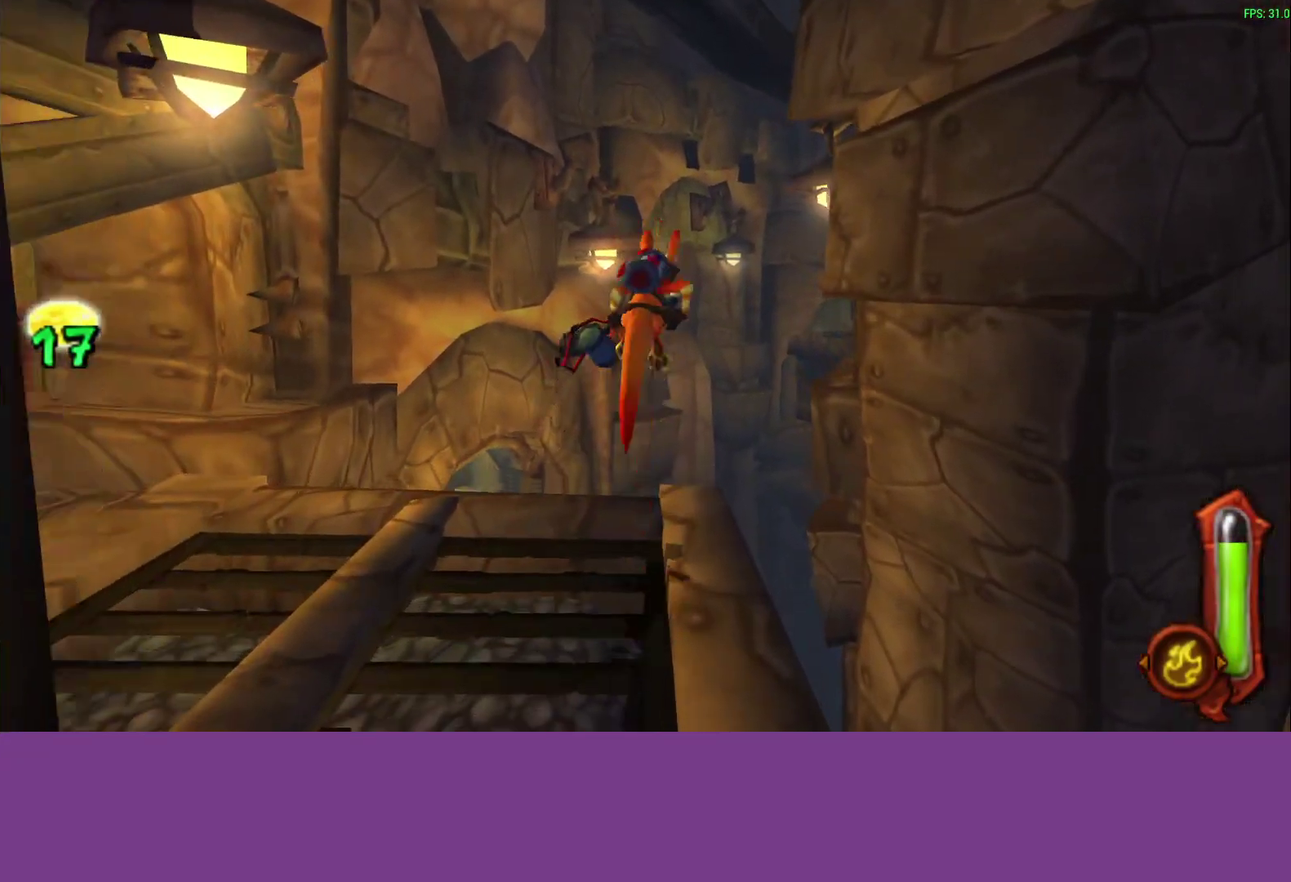
{"buttons": ["CROSS"], "left_stick": "up", "events": [[167, "left_stick", "up"], [450, "CROSS", "down"]]}
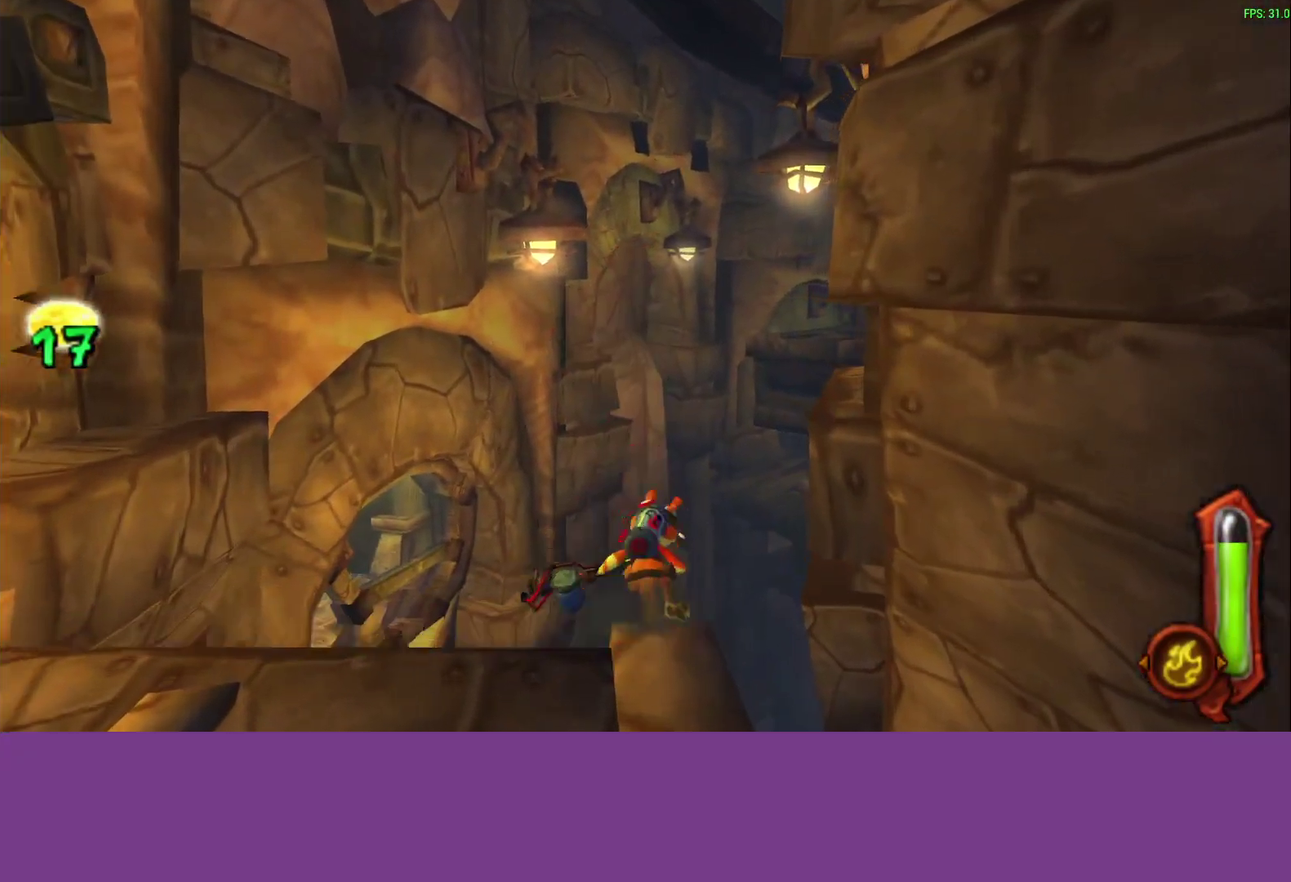
{"buttons": [], "left_stick": "up-right", "events": [[17, "CROSS", "up"], [83, "CROSS", "down"], [150, "CROSS", "up"], [217, "CROSS", "down"], [267, "left_stick", "up-right"], [283, "CROSS", "up"], [333, "CROSS", "down"], [417, "CROSS", "up"]]}
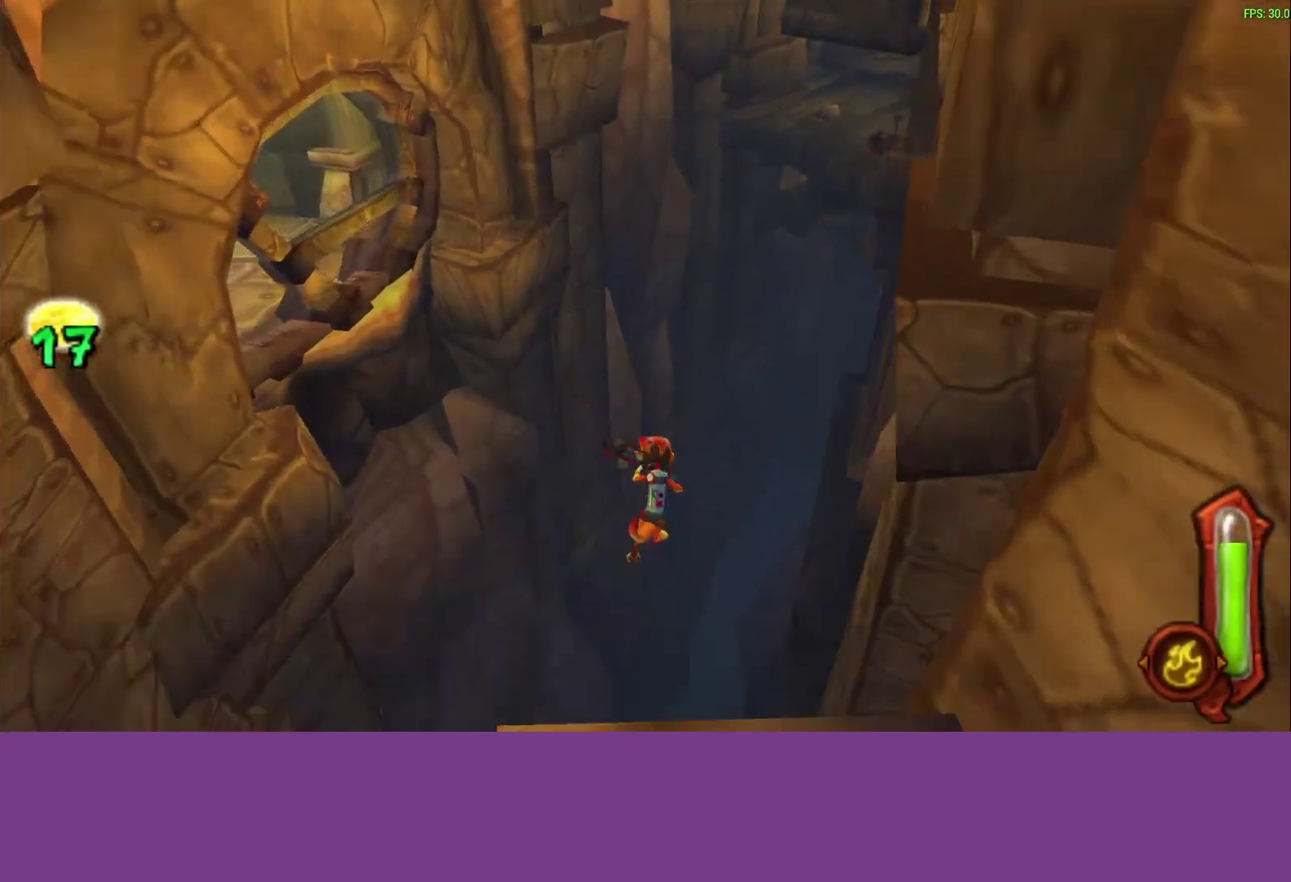
{"buttons": [], "left_stick": "up-right", "events": [[167, "CROSS", "down"], [267, "CROSS", "up"], [317, "CROSS", "down"], [367, "CROSS", "up"], [433, "CROSS", "down"], [500, "CROSS", "up"]]}
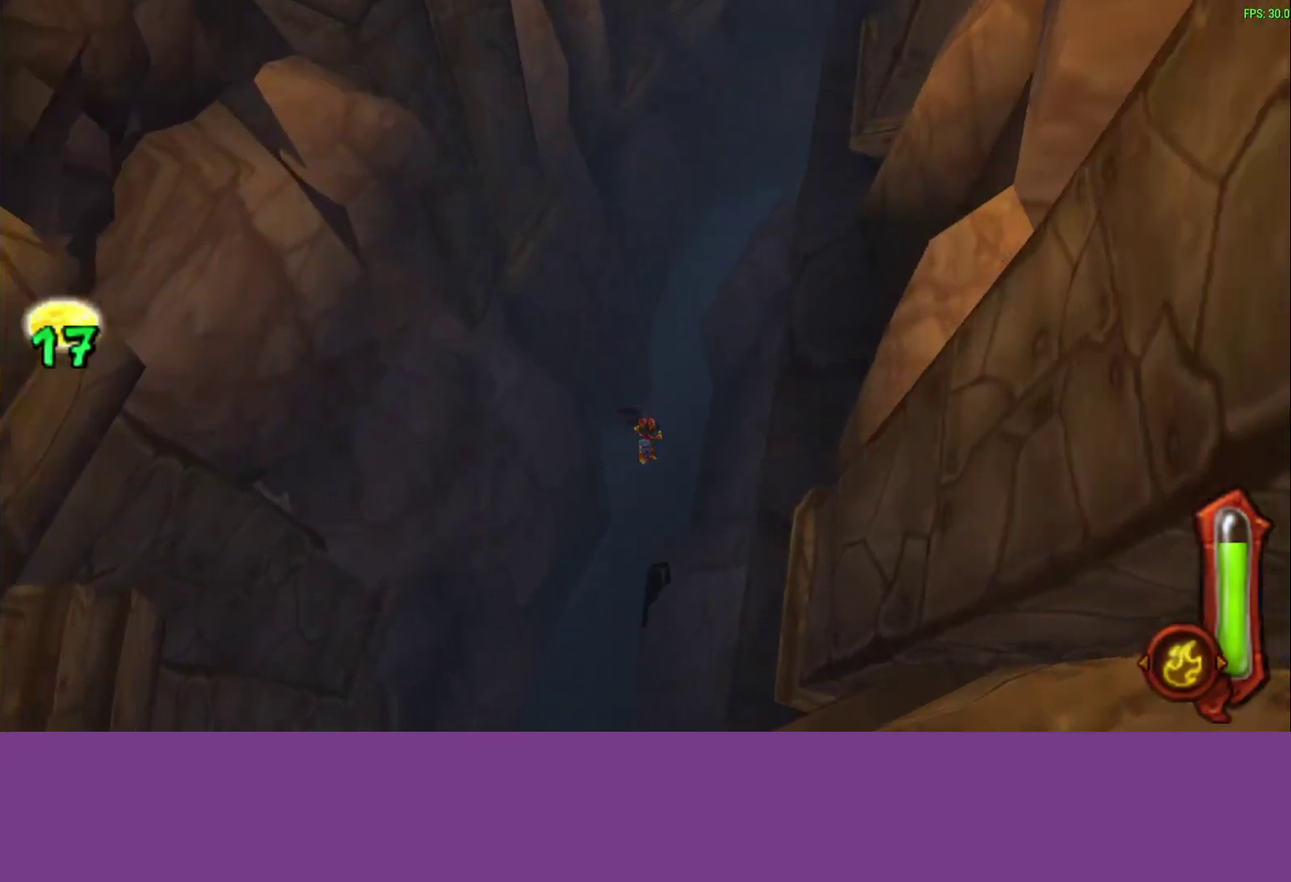
{"buttons": ["CROSS"], "left_stick": "up"}
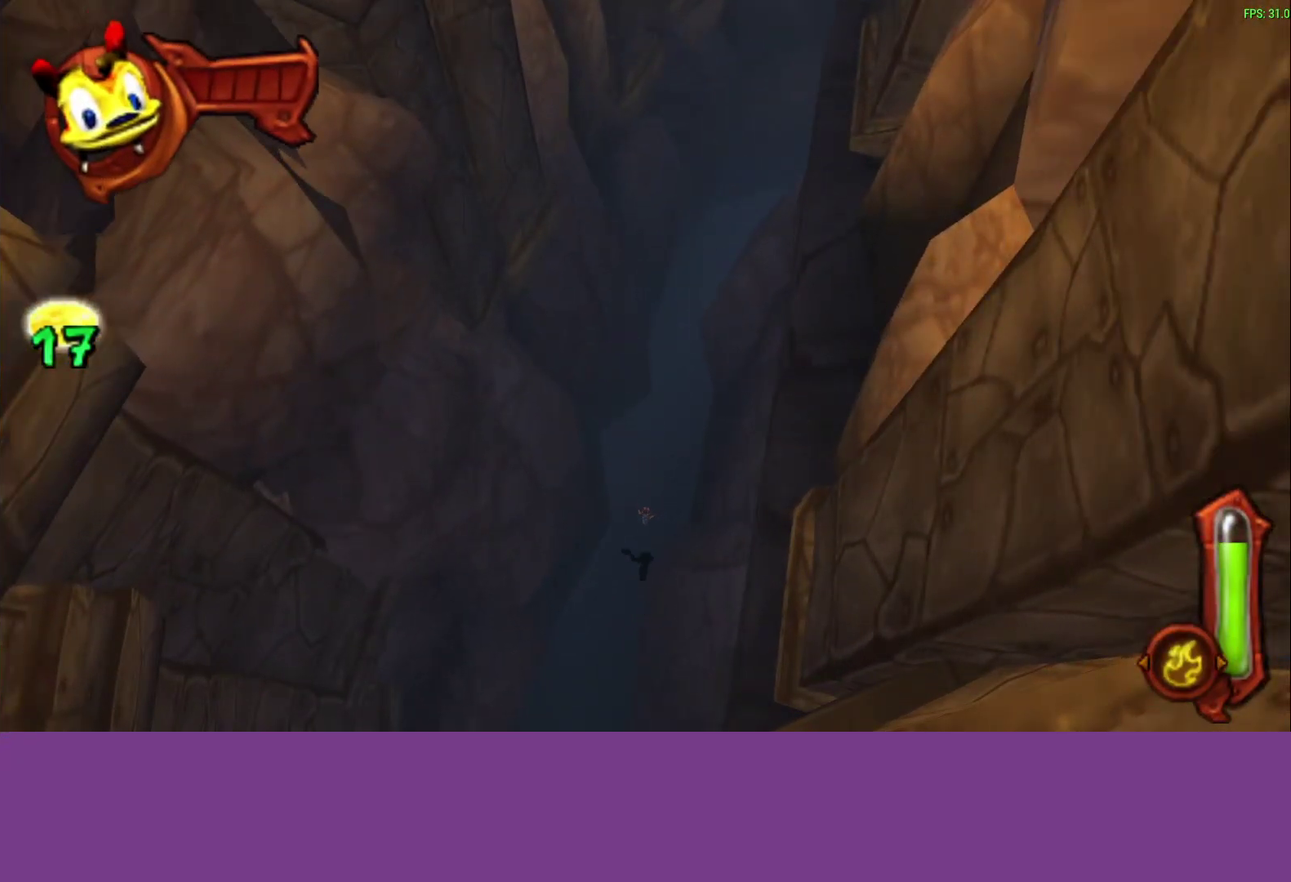
{"buttons": [], "left_stick": "up", "events": [[33, "CROSS", "up"]]}
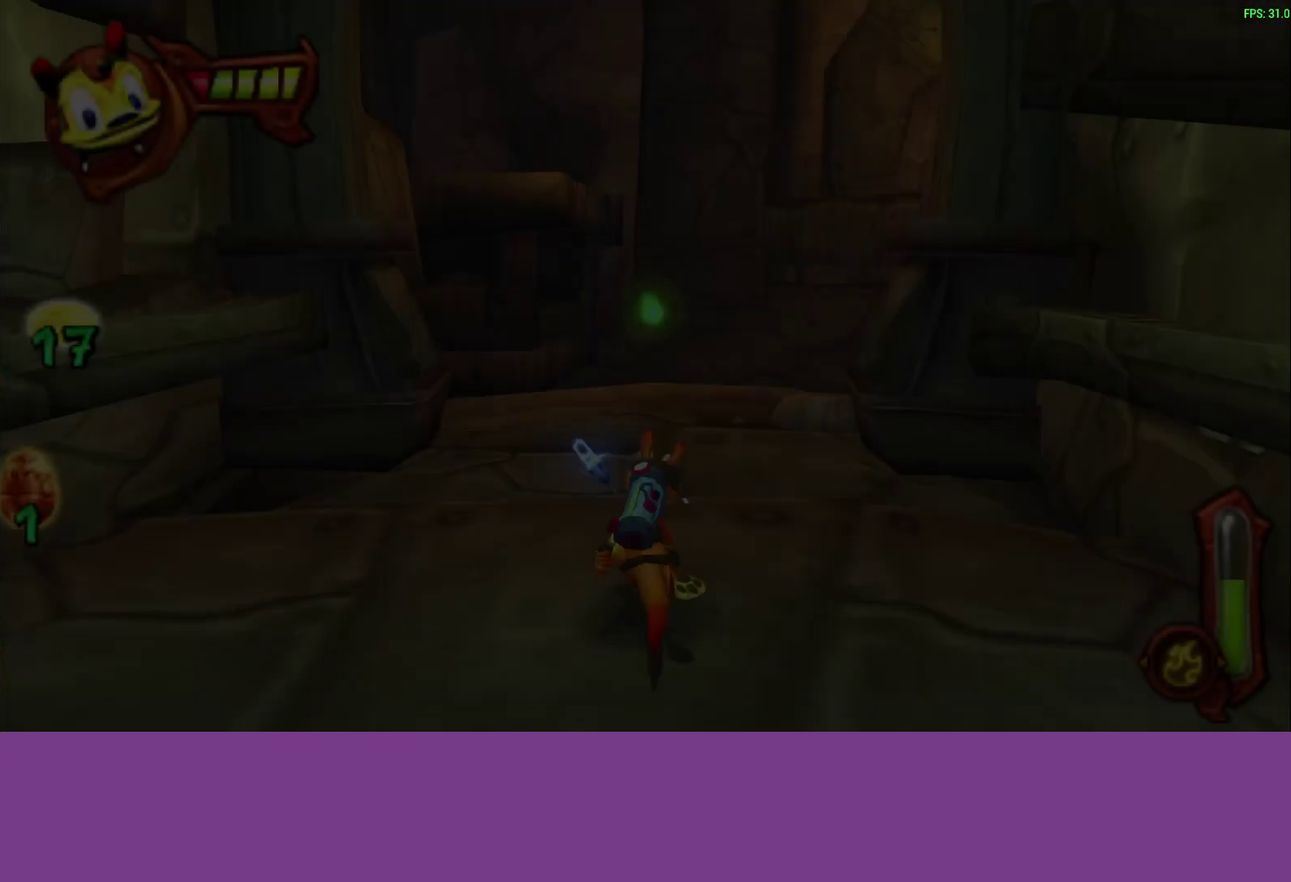
{"buttons": [], "left_stick": "up", "events": []}
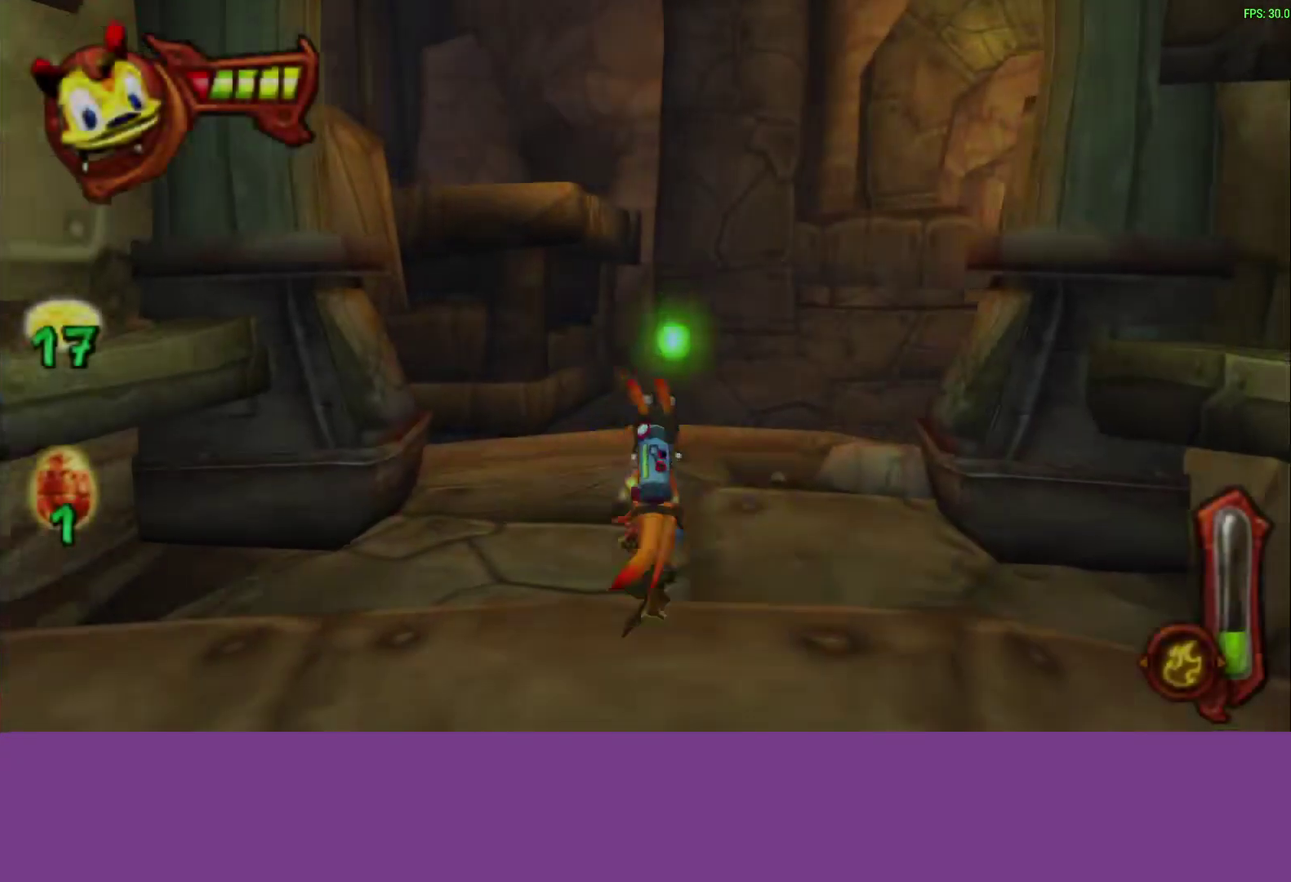
{"buttons": [], "left_stick": "up", "events": [[233, "CROSS", "down"], [400, "CROSS", "up"]]}
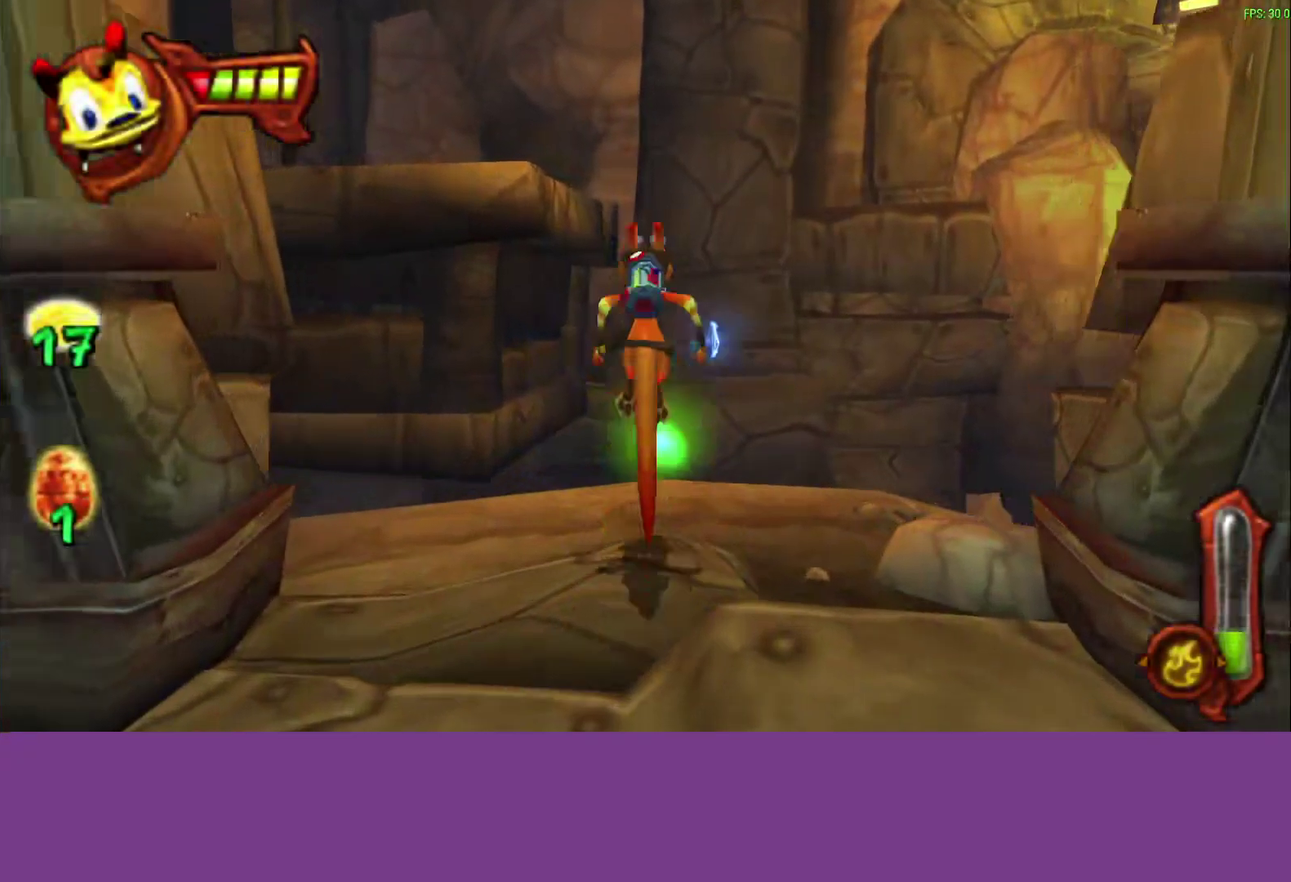
{"buttons": [], "left_stick": "up", "events": [[167, "CROSS", "down"], [383, "CROSS", "up"]]}
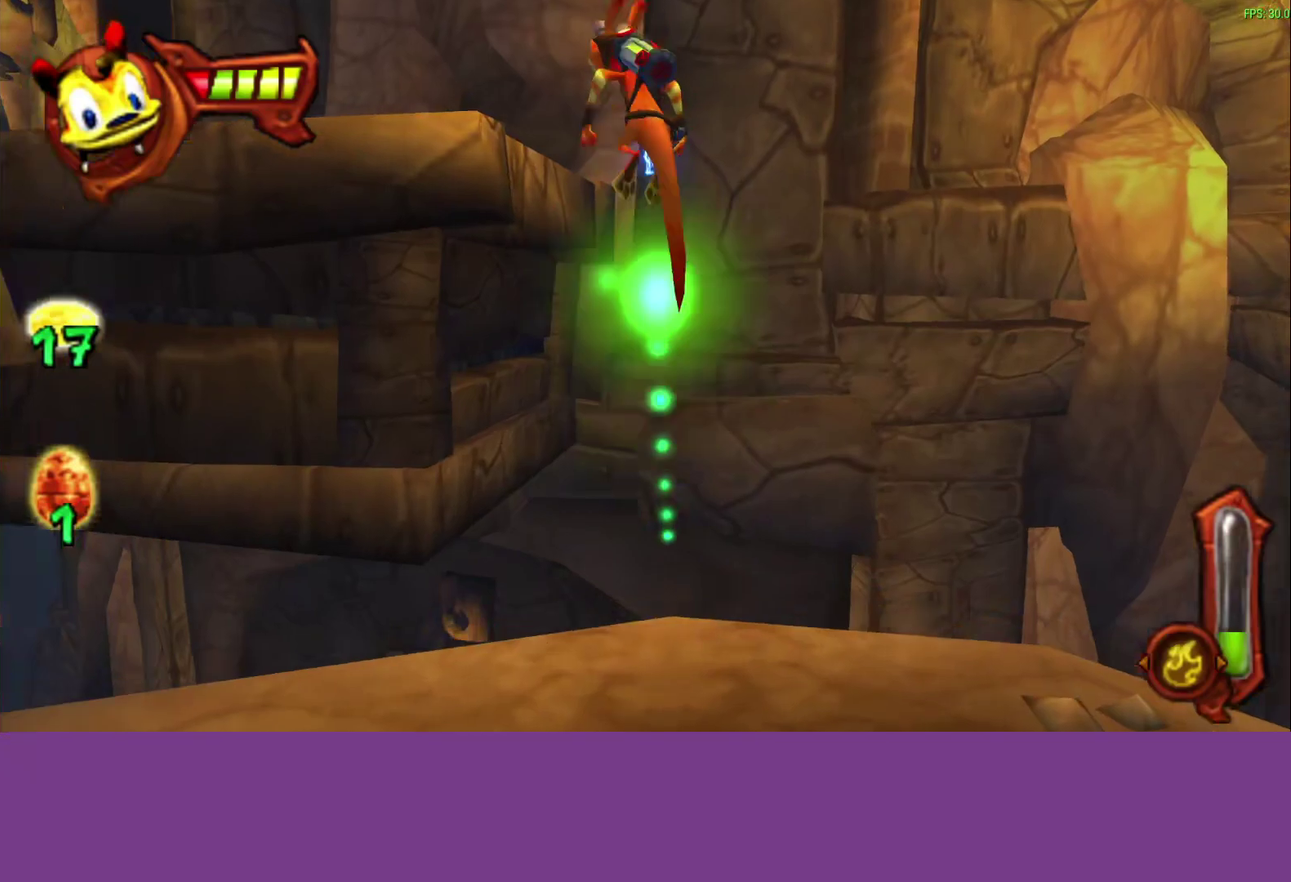
{"buttons": ["CIRCLE"], "left_stick": "up", "events": [[33, "CIRCLE", "down"], [117, "left_stick", "up-left"], [383, "left_stick", "up"]]}
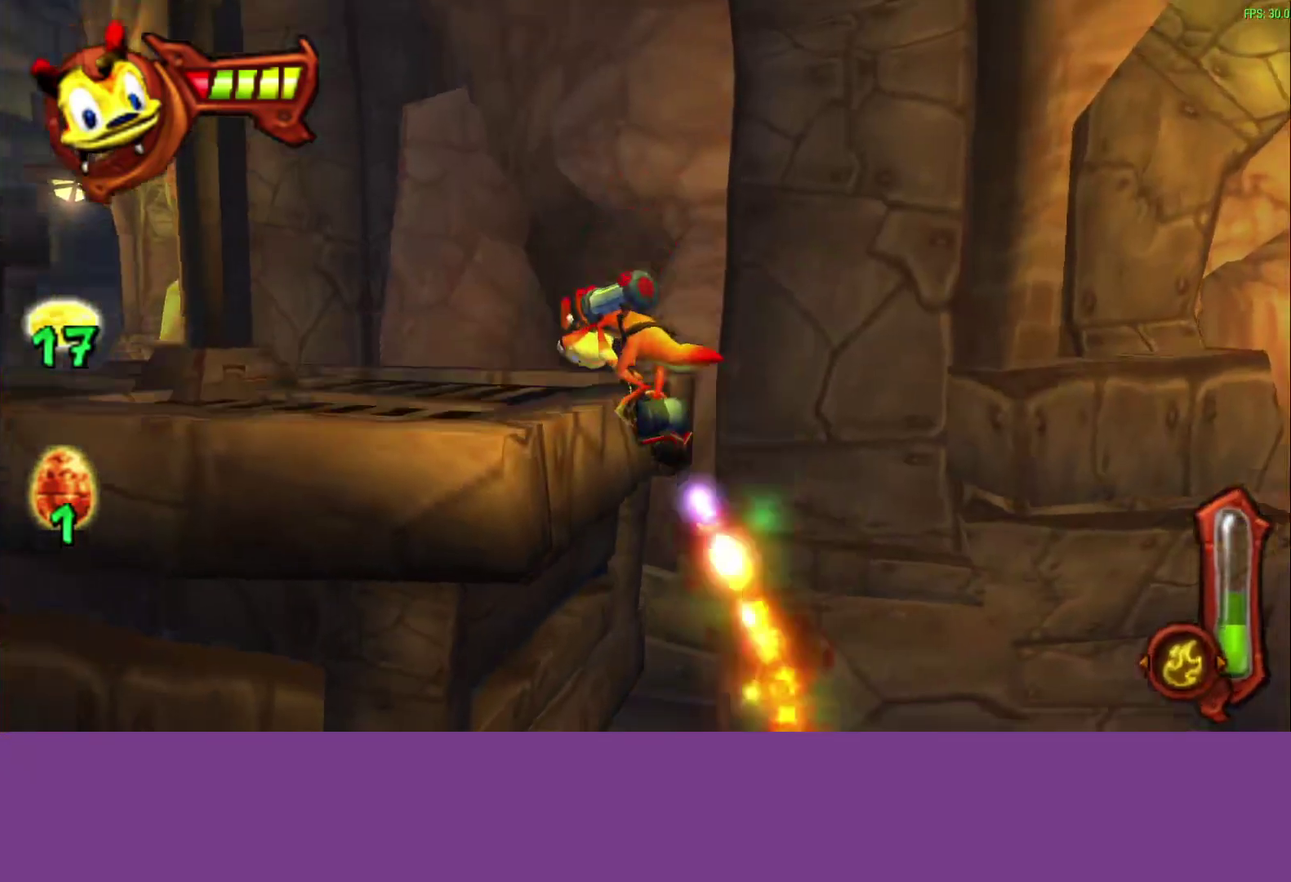
{"buttons": [], "left_stick": "up", "events": [[133, "CIRCLE", "up"]]}
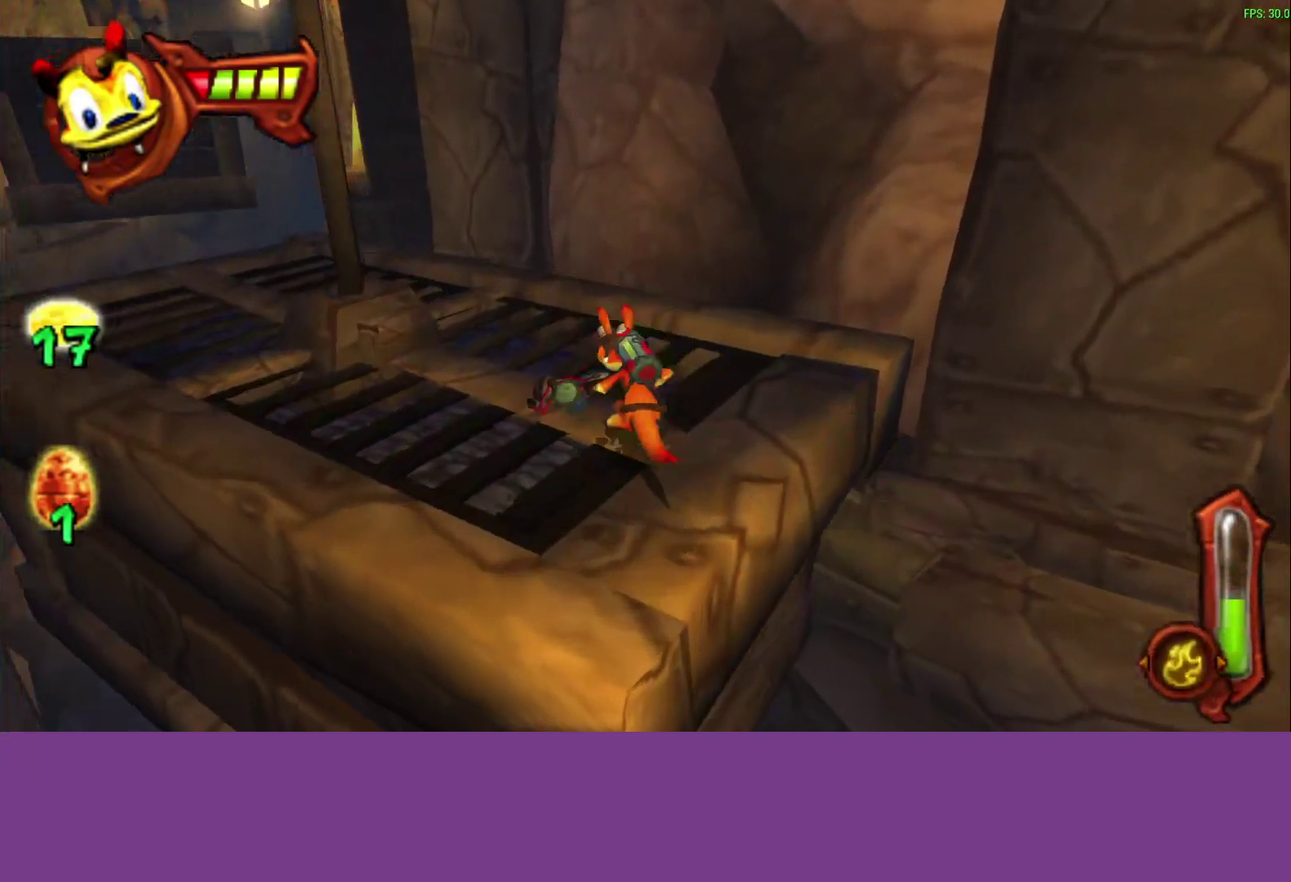
{"buttons": [], "left_stick": "up", "events": [[200, "CROSS", "down"], [383, "CROSS", "up"]]}
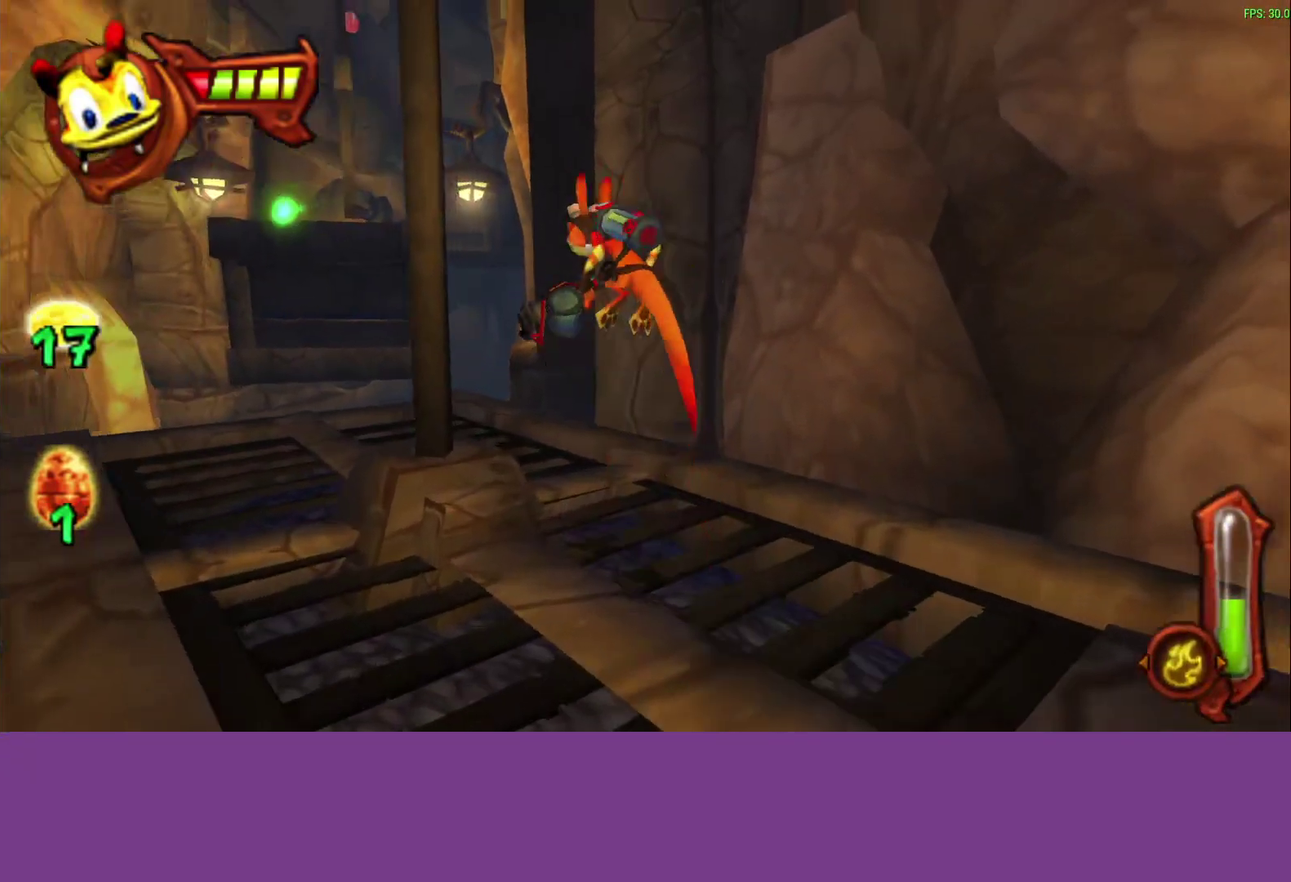
{"buttons": [], "left_stick": "up", "events": []}
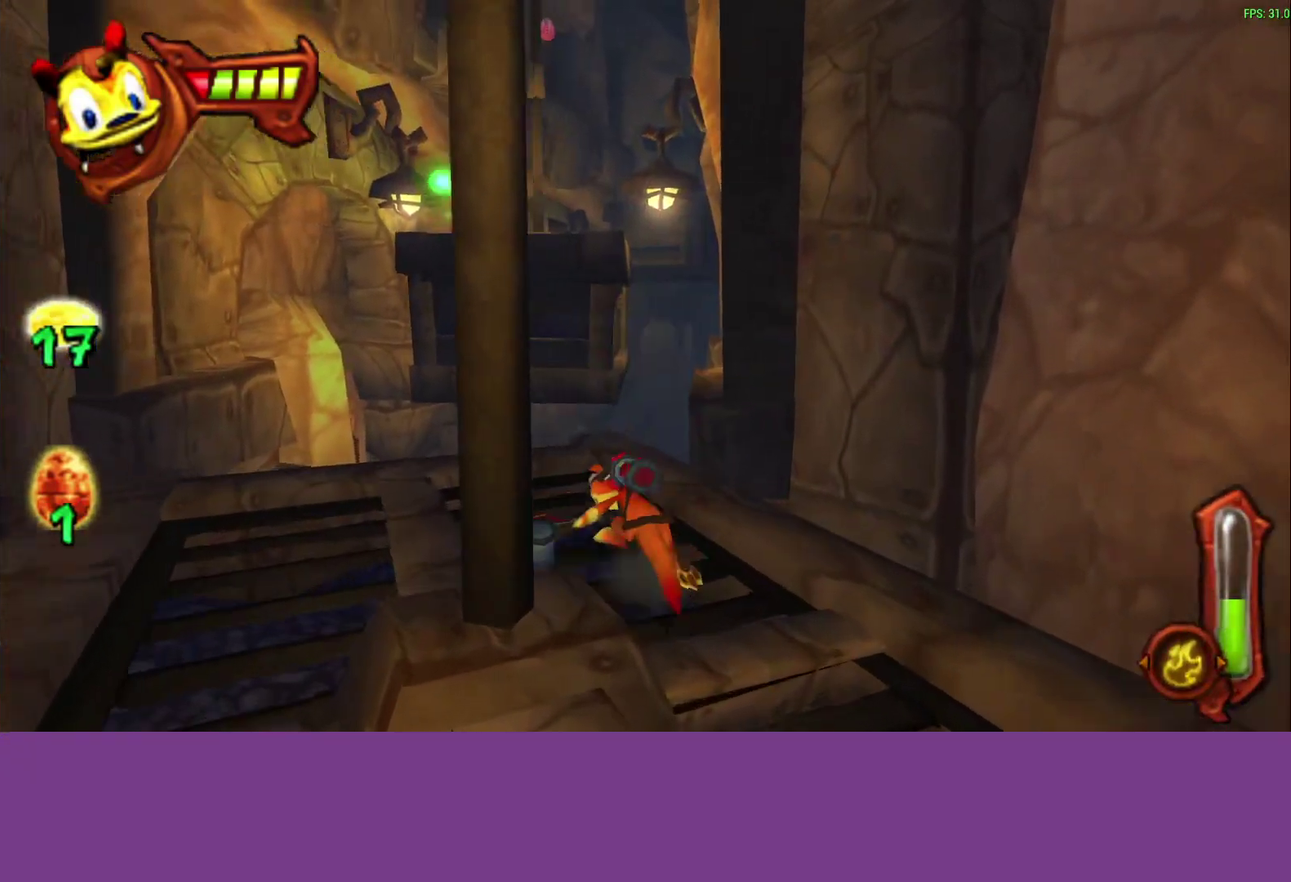
{"buttons": [], "left_stick": "up", "events": []}
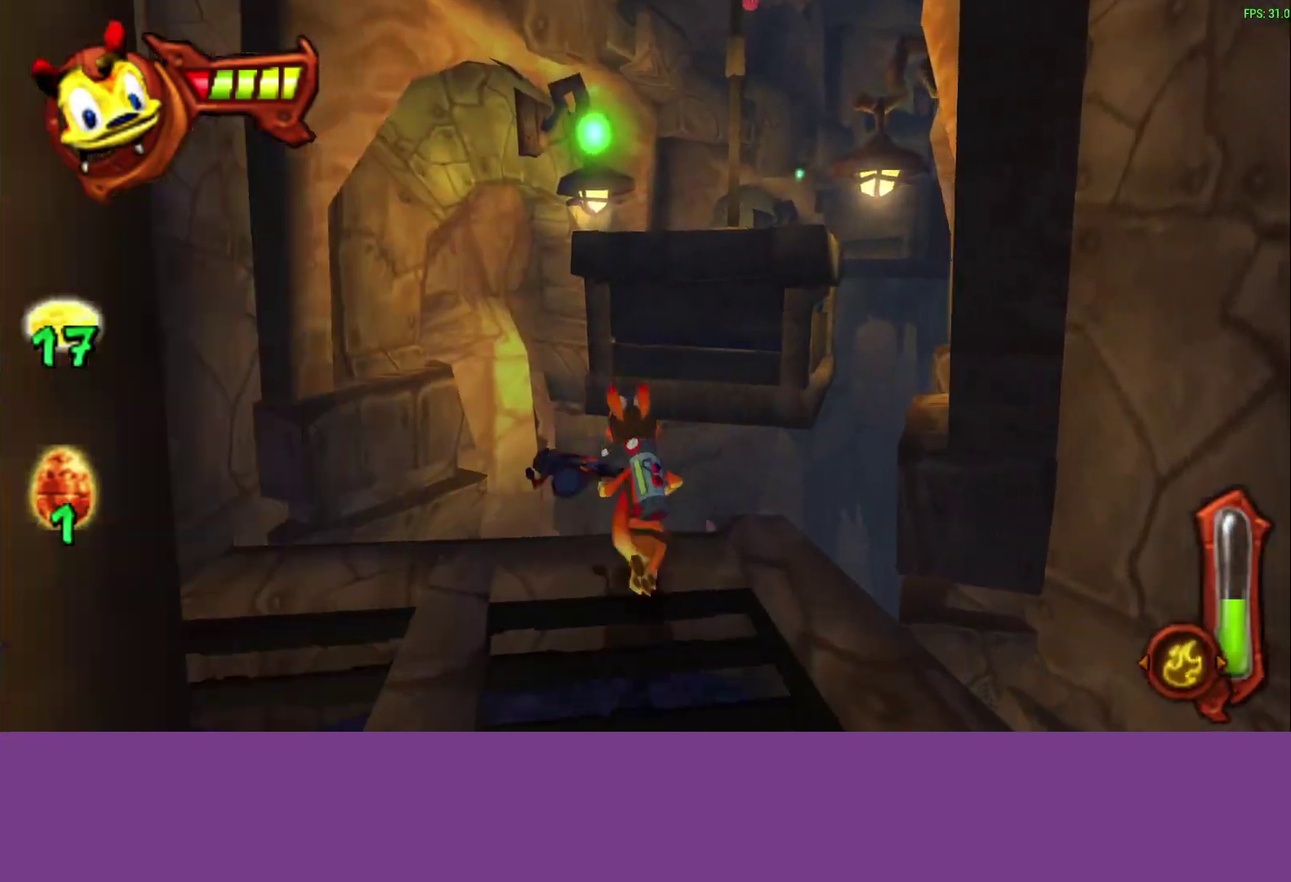
{"buttons": ["CROSS"], "left_stick": "up", "events": [[67, "CROSS", "down"], [233, "CROSS", "up"], [467, "CROSS", "down"]]}
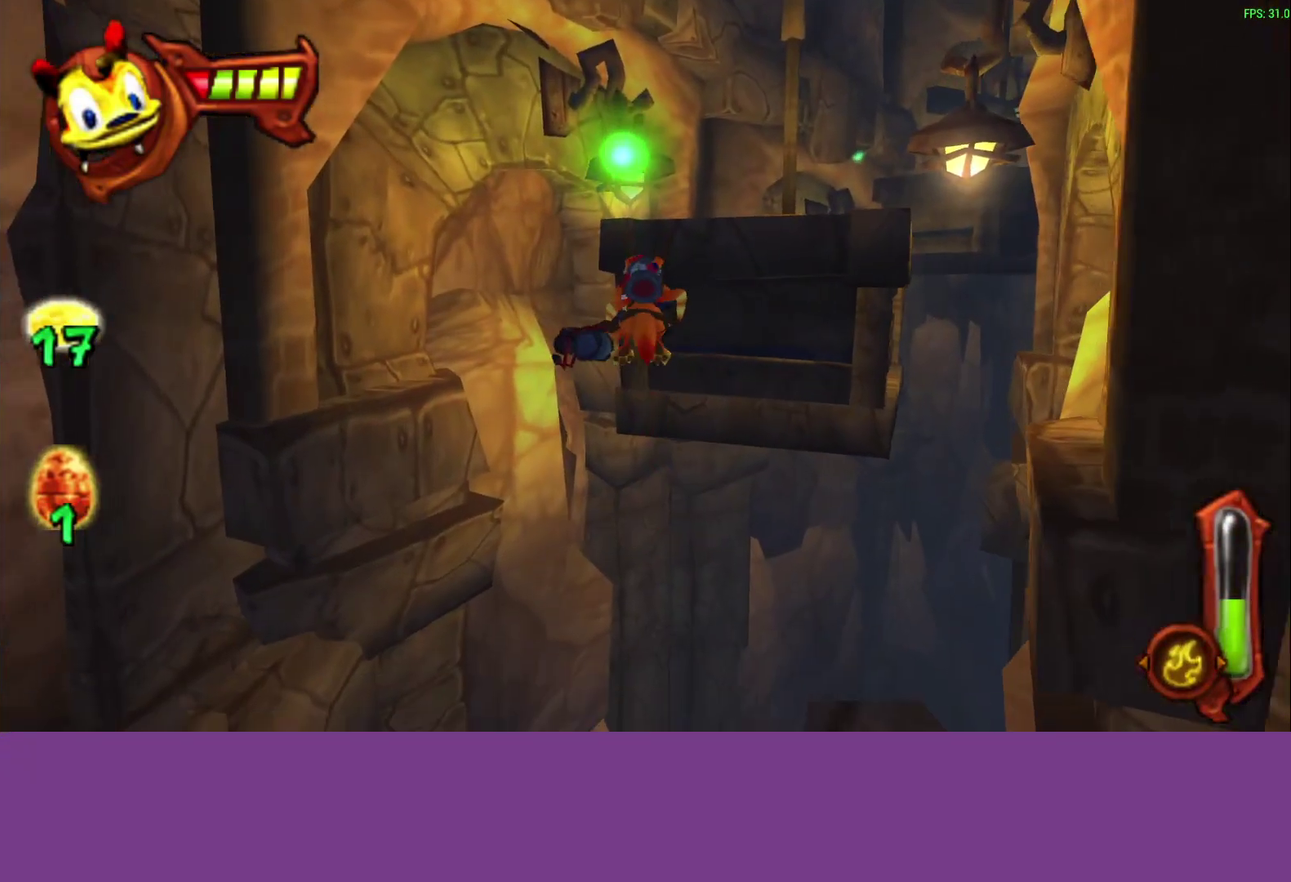
{"buttons": ["CIRCLE"], "left_stick": "up-right", "events": [[83, "left_stick", "up-right"], [183, "CROSS", "up"], [350, "CIRCLE", "down"]]}
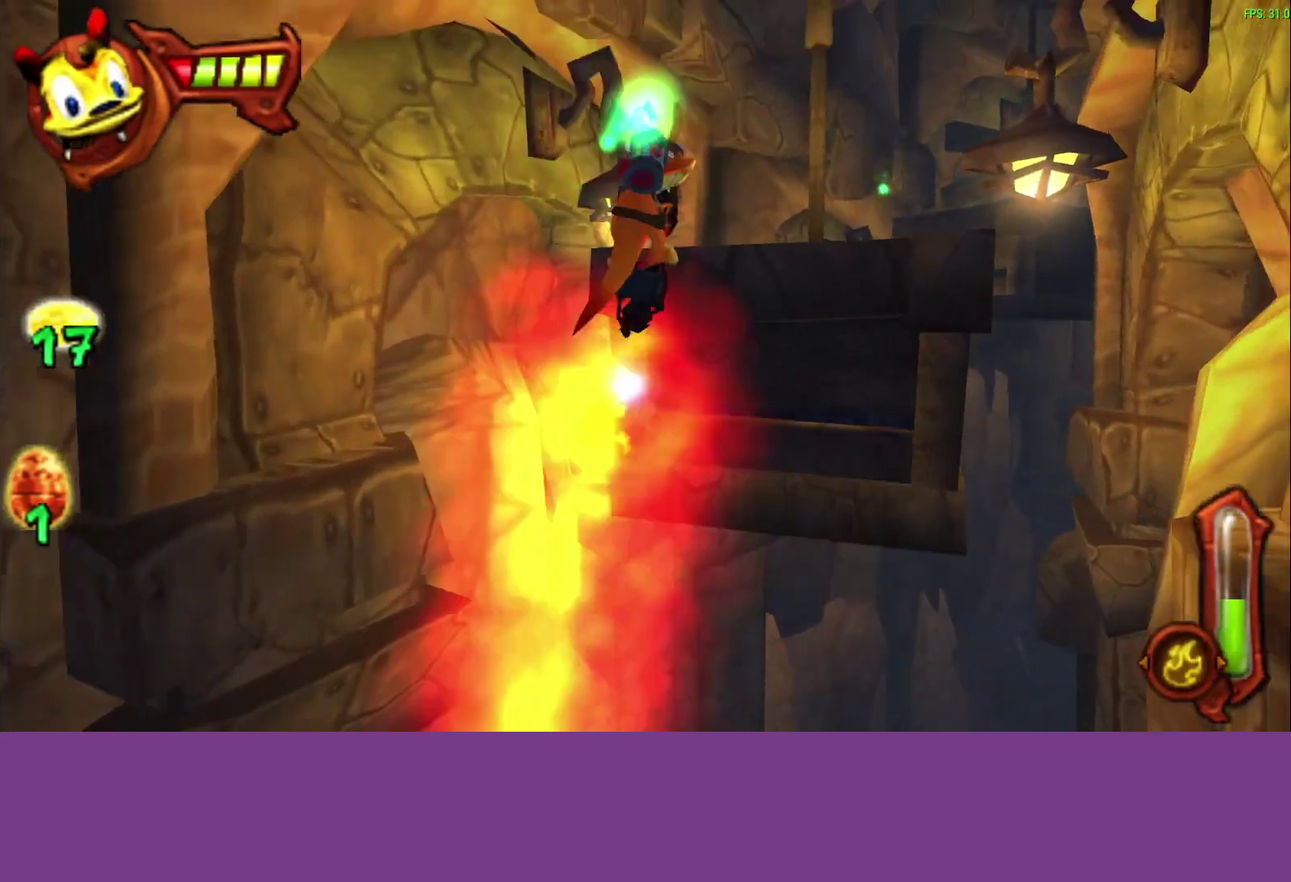
{"buttons": ["CIRCLE"], "left_stick": "up-right", "events": []}
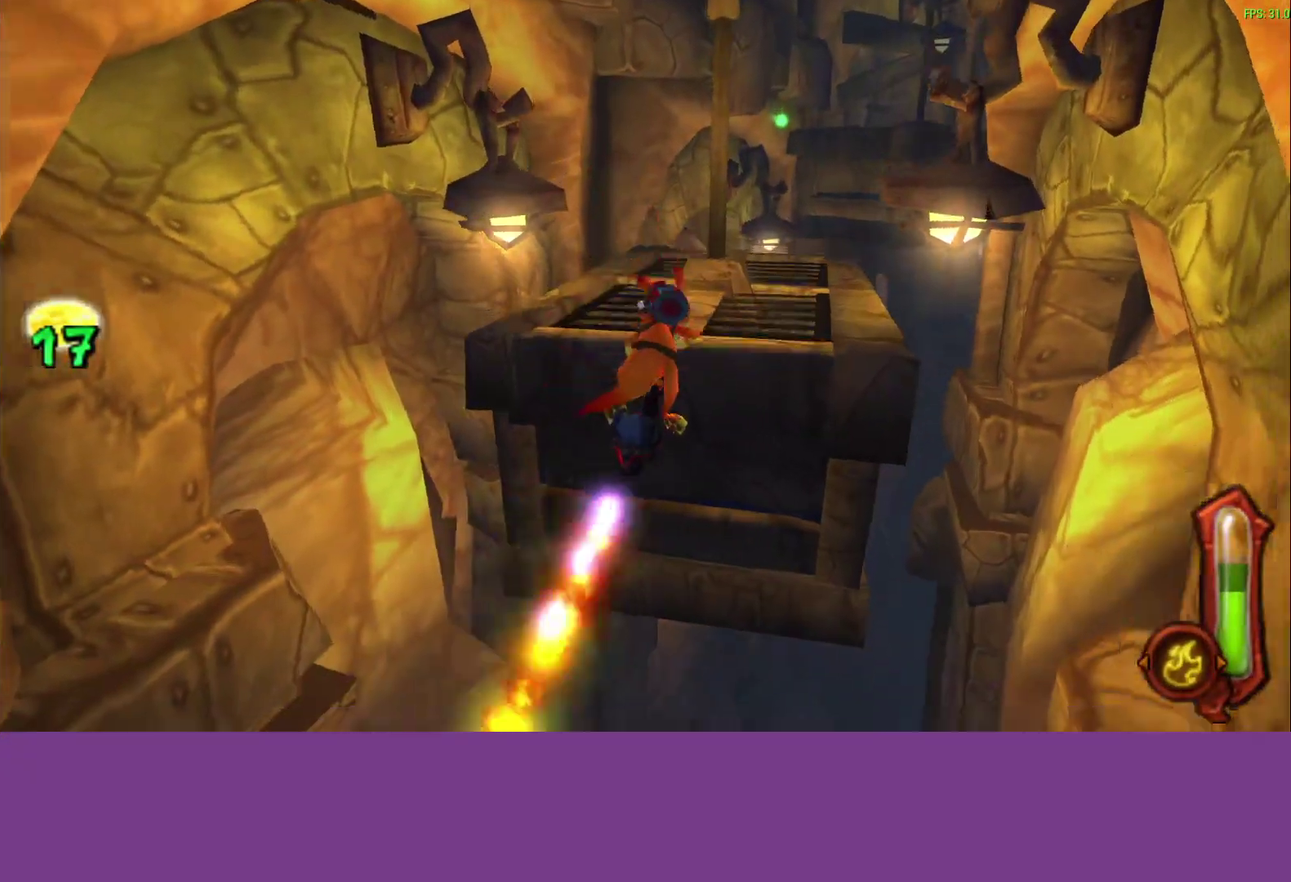
{"buttons": [], "left_stick": "up-right", "events": [[400, "CIRCLE", "up"]]}
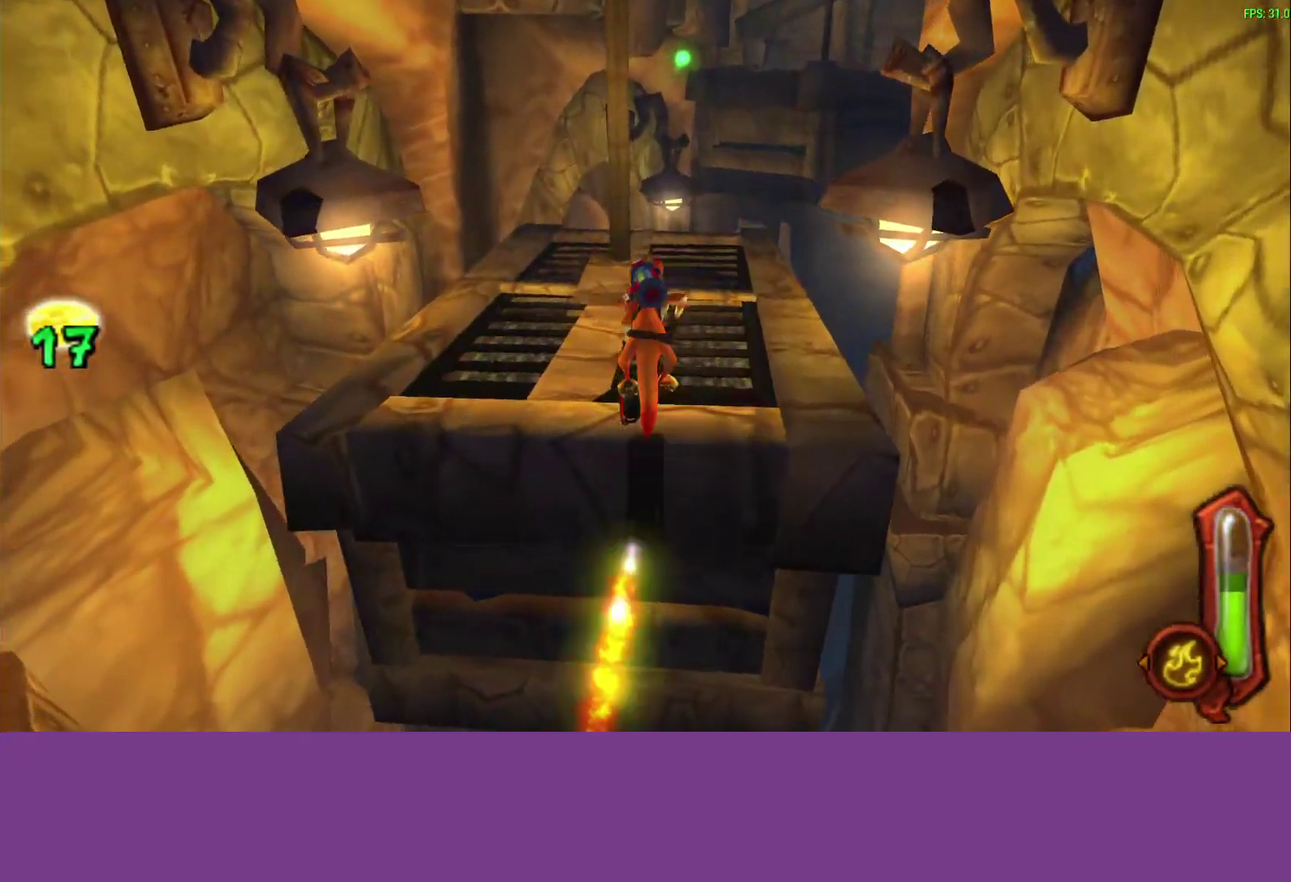
{"buttons": [], "left_stick": "up", "events": [[317, "CROSS", "down"], [467, "left_stick", "up"], [500, "CROSS", "up"]]}
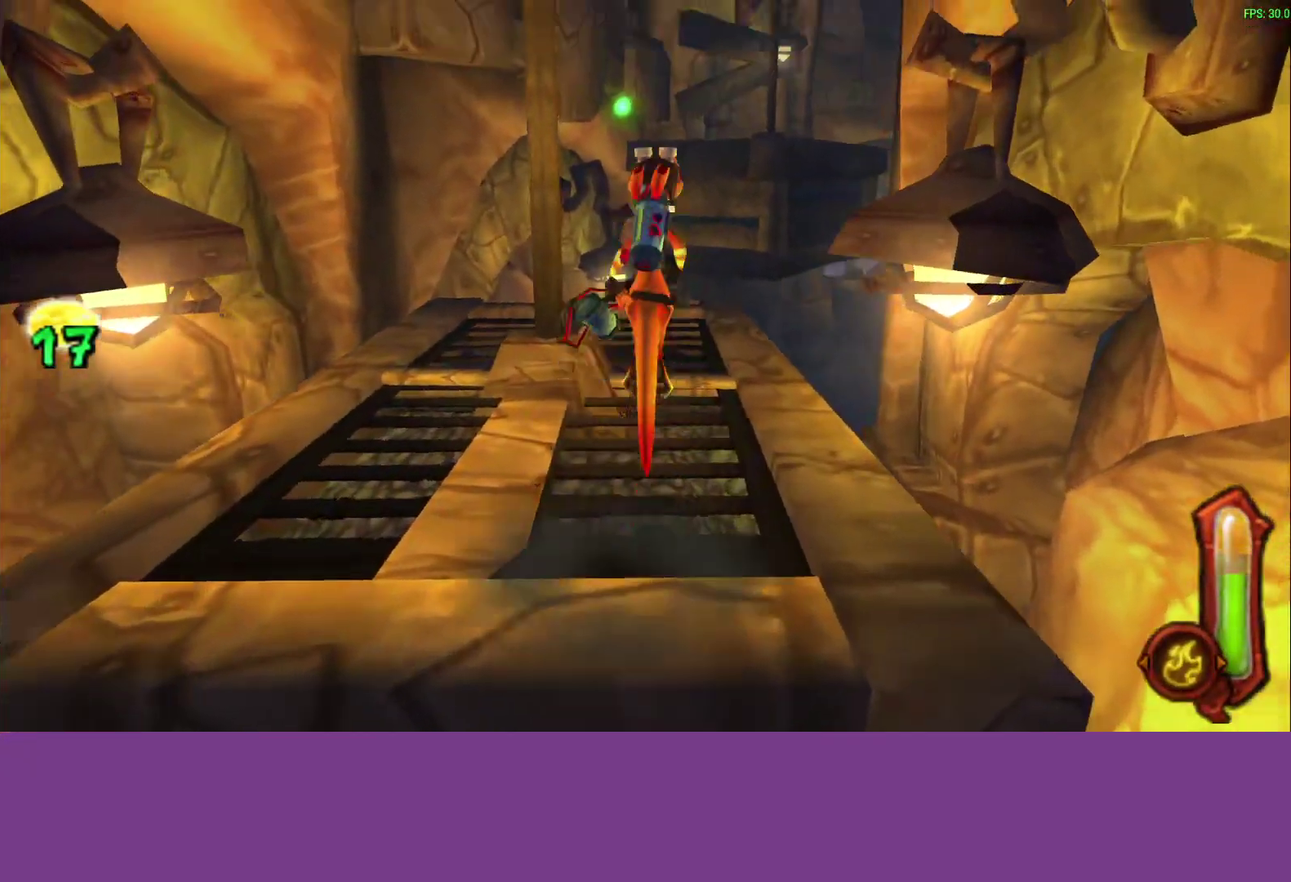
{"buttons": [], "left_stick": "up", "events": []}
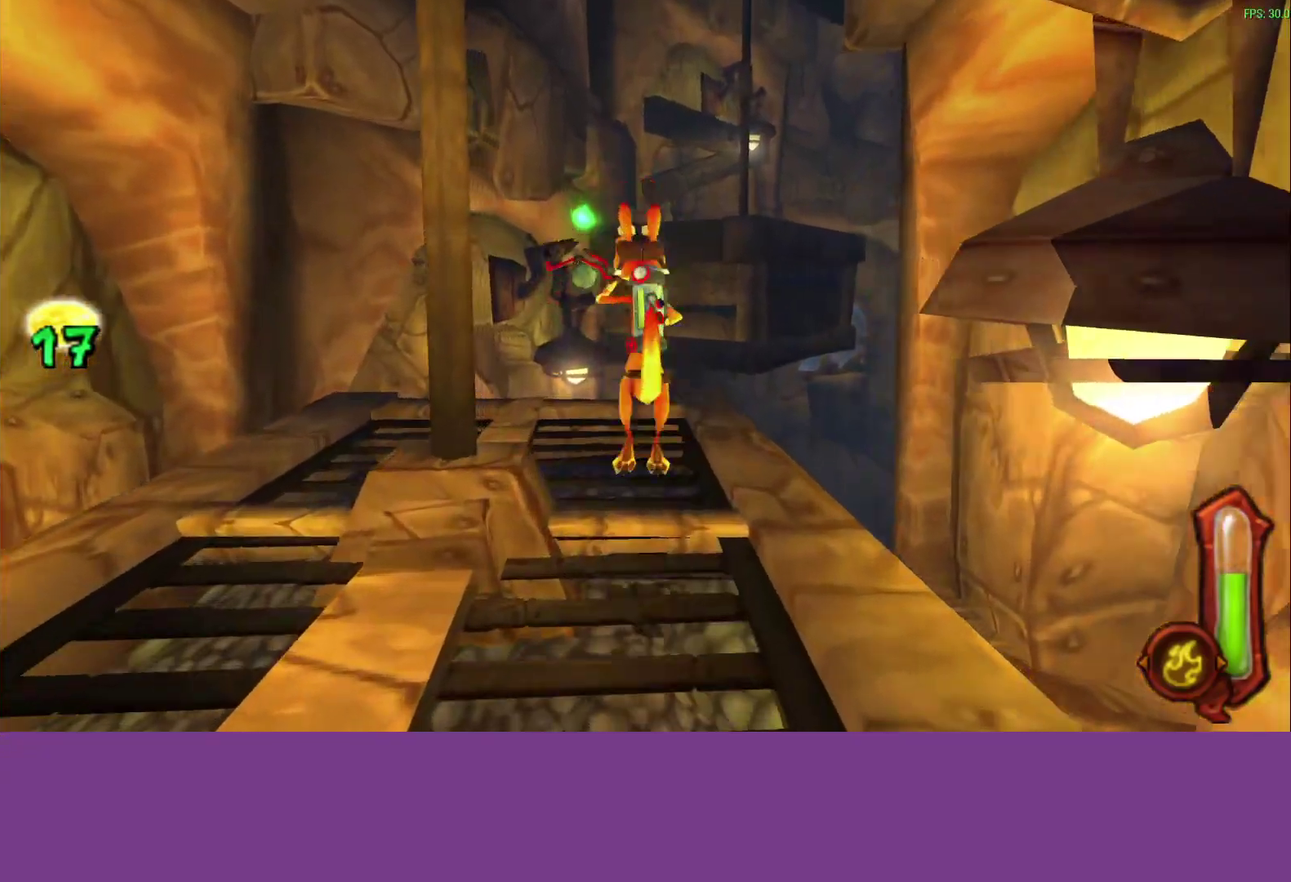
{"buttons": [], "left_stick": "up", "events": []}
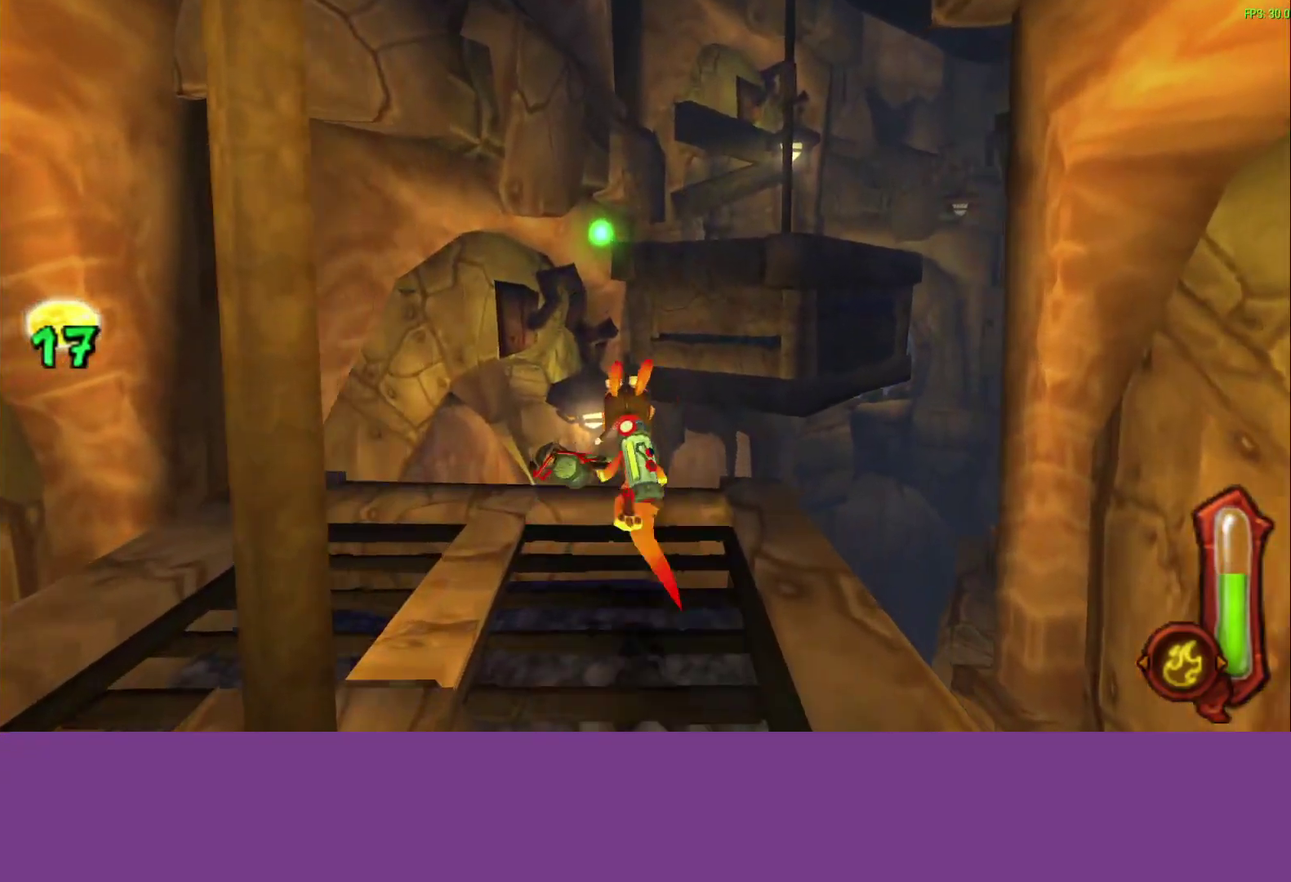
{"buttons": [], "left_stick": "up", "events": [[233, "CROSS", "down"], [433, "CROSS", "up"]]}